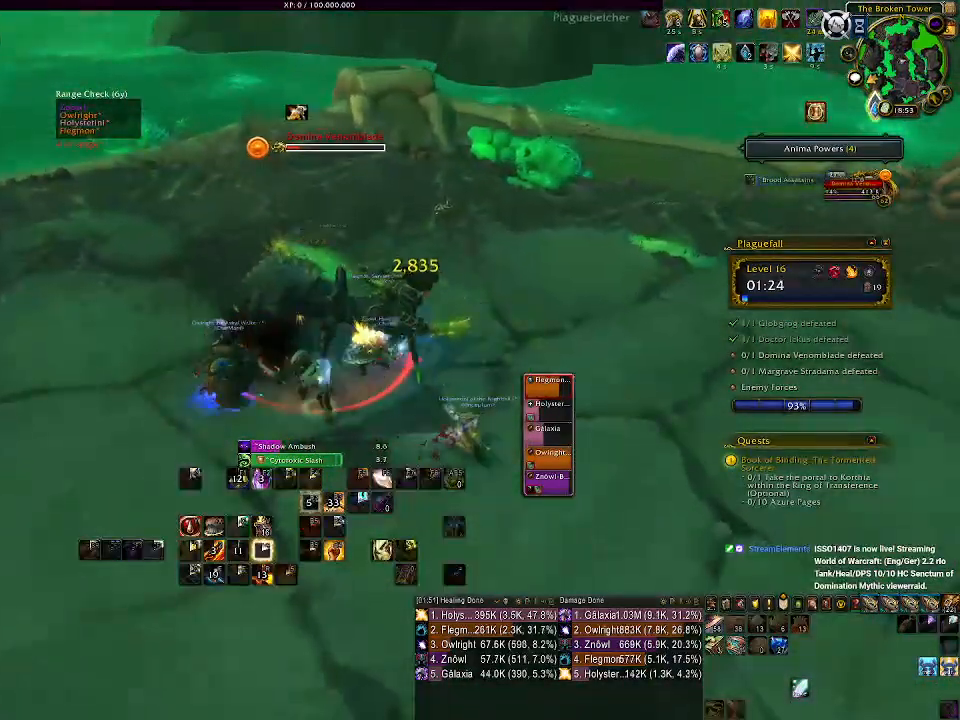
Gameplay with keyboard and mouse; each line is a JSON object with the keys and mouse buttons held at the frame after it. "events" lists presses ("down") and releases ("up") of "1", "2", "3", "4", "5", "a", "alt", "b", "c", "ctrl", "d", "e", "f", "g", "q", "r", "s", "shift", "space", "t", "tab", "v", "w", "x", "z", "mouse_left", "mouse_wheel" and "mouse_right" between this image and that frame as [ms after this image, input, new state], when the widget could be followed in between. "mouse_left", "mouse_wheel", "mouse_right" = the "left", "wheel", "right" buttons of the "mouse" list. No other keys are recorded. "wheel" means that the mouse wheel is clicked or scrolled. Mouse movement is not recorded.
{"keys": [], "mouse": ["right"], "events": [[83, "3", "down"], [167, "3", "up"]]}
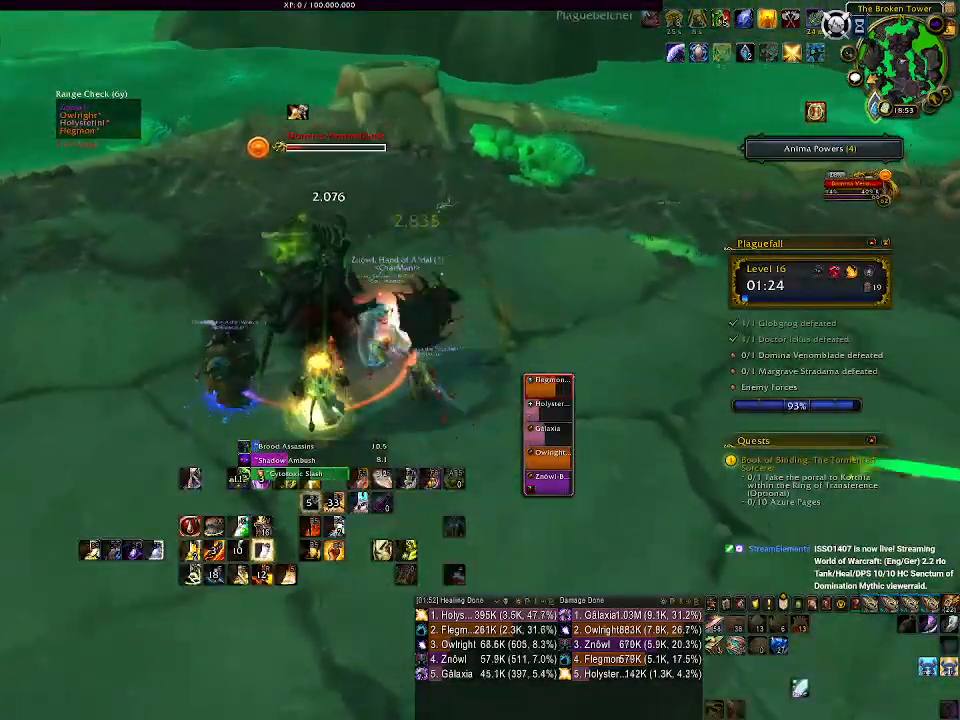
{"keys": [], "mouse": ["right"], "events": [[33, "a", "down"], [183, "a", "up"], [250, "e", "down"], [250, "mouse_left", "down"], [333, "e", "up"], [350, "mouse_left", "up"], [417, "e", "down"], [500, "e", "up"]]}
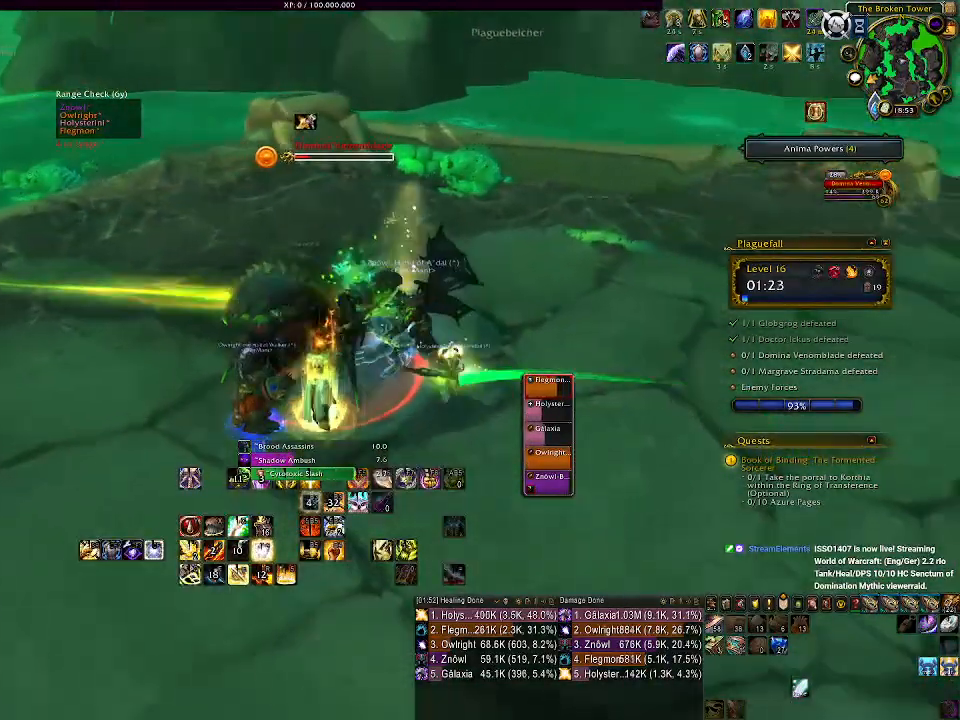
{"keys": ["a", "e", "s"], "mouse": ["right"], "events": [[83, "e", "down"], [167, "e", "up"], [267, "e", "down"], [367, "e", "up"], [467, "e", "down"], [483, "a", "down"], [500, "s", "down"]]}
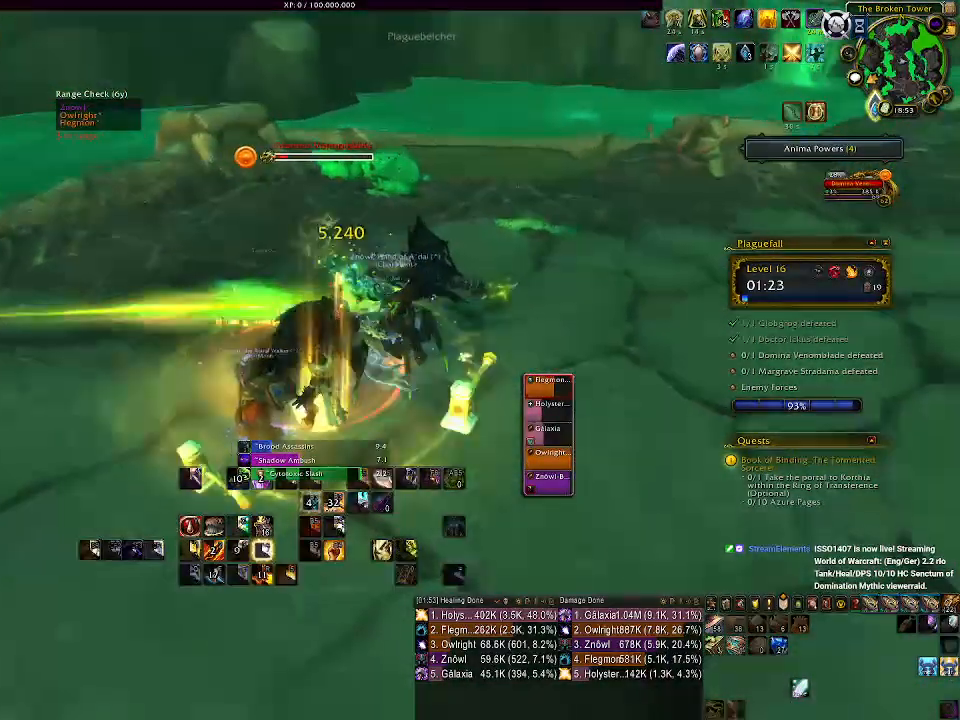
{"keys": [], "mouse": ["right"], "events": [[100, "e", "up"], [283, "s", "up"], [383, "a", "up"]]}
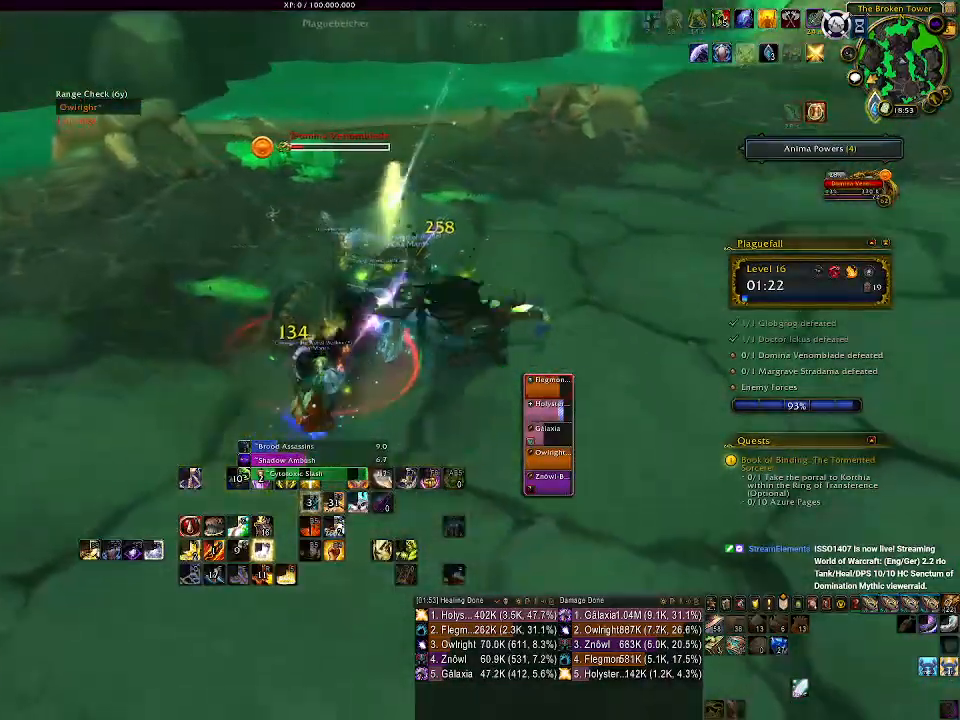
{"keys": ["2"], "mouse": ["right"], "events": [[17, "2", "down"], [83, "2", "up"], [217, "2", "down"], [283, "2", "up"], [400, "2", "down"]]}
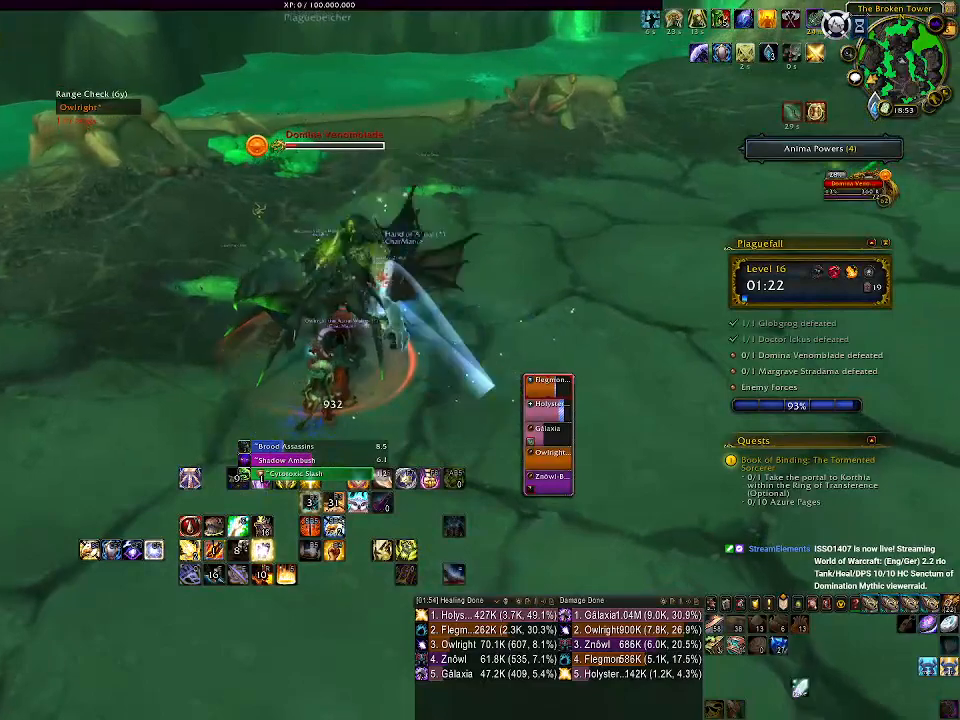
{"keys": ["2"], "mouse": ["right"], "events": [[33, "2", "up"], [100, "2", "down"], [250, "2", "up"], [317, "2", "down"], [417, "2", "up"], [500, "2", "down"]]}
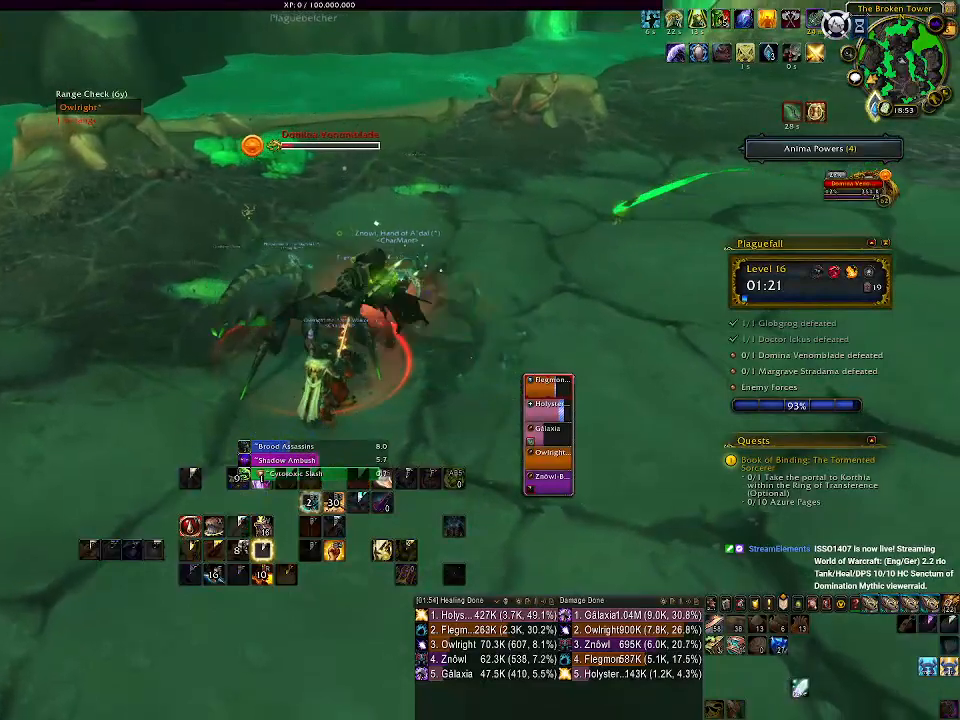
{"keys": [], "mouse": ["right"], "events": [[83, "2", "up"], [167, "2", "down"], [267, "2", "up"], [333, "2", "down"], [433, "2", "up"]]}
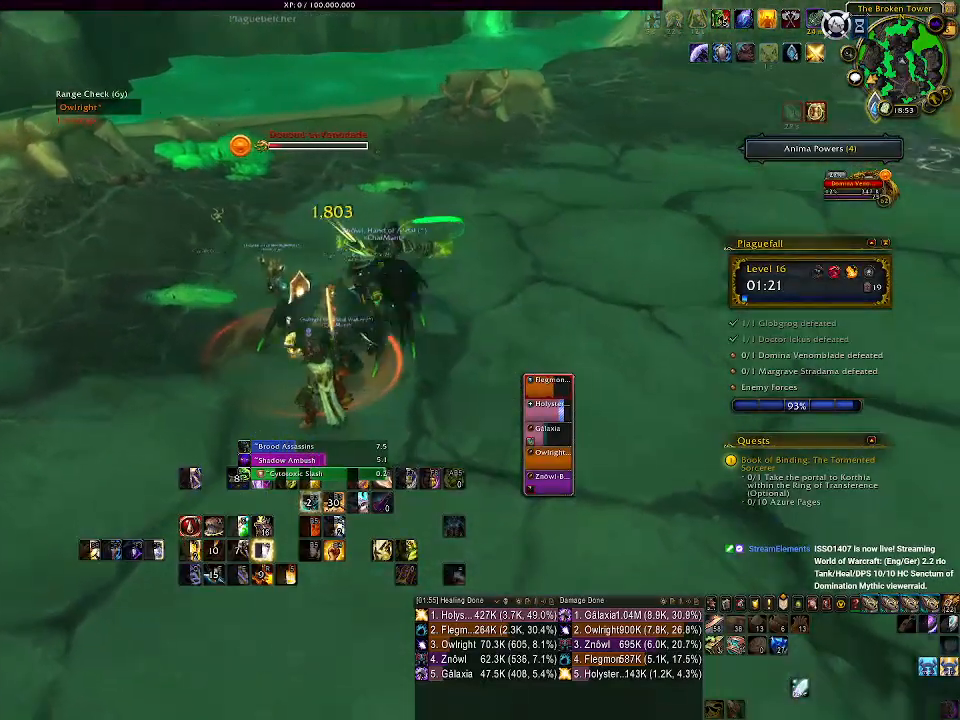
{"keys": ["1"], "mouse": ["right"], "events": [[50, "a", "down"], [133, "s", "down"], [200, "a", "up"], [250, "s", "up"], [400, "1", "down"]]}
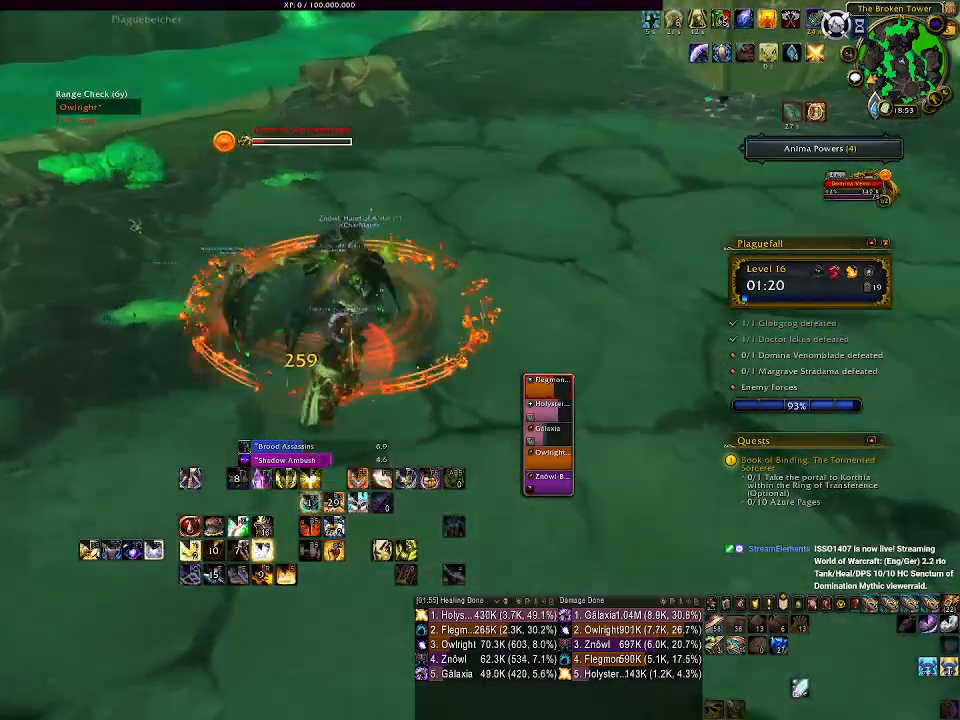
{"keys": ["1"], "mouse": ["right"], "events": [[17, "1", "up"], [100, "1", "down"], [183, "1", "up"], [283, "1", "down"], [350, "1", "up"], [433, "1", "down"]]}
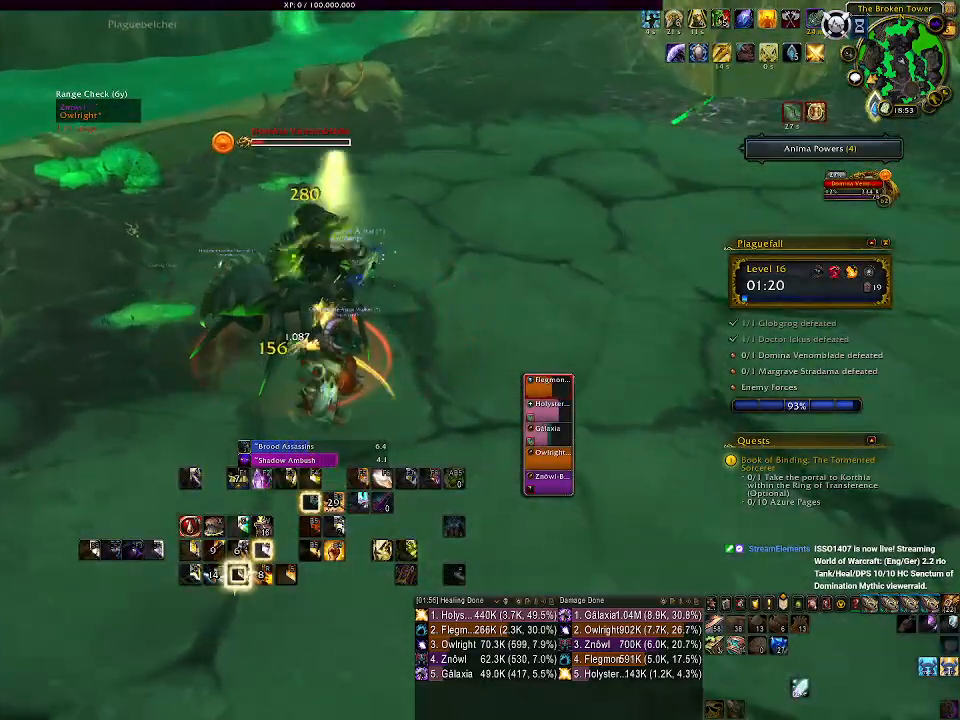
{"keys": ["a"], "mouse": ["right"], "events": [[17, "1", "up"], [100, "1", "down"], [200, "1", "up"], [467, "a", "down"]]}
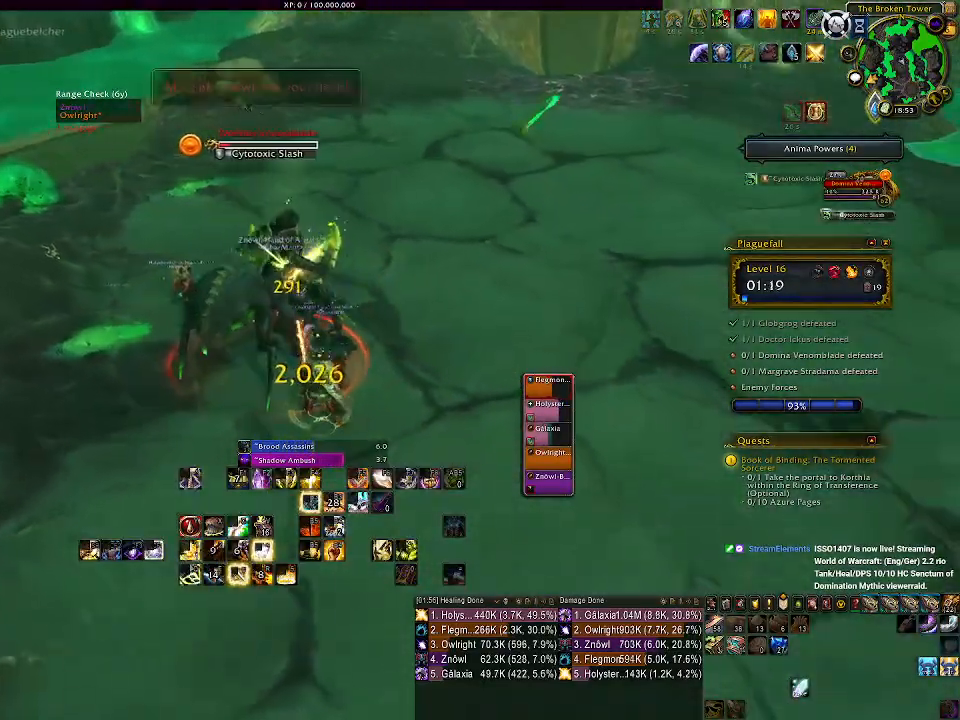
{"keys": [], "mouse": ["right"], "events": [[17, "a", "up"], [100, "mouse_left", "down"], [183, "q", "down"], [200, "mouse_left", "up"], [283, "q", "up"], [367, "q", "down"], [467, "q", "up"]]}
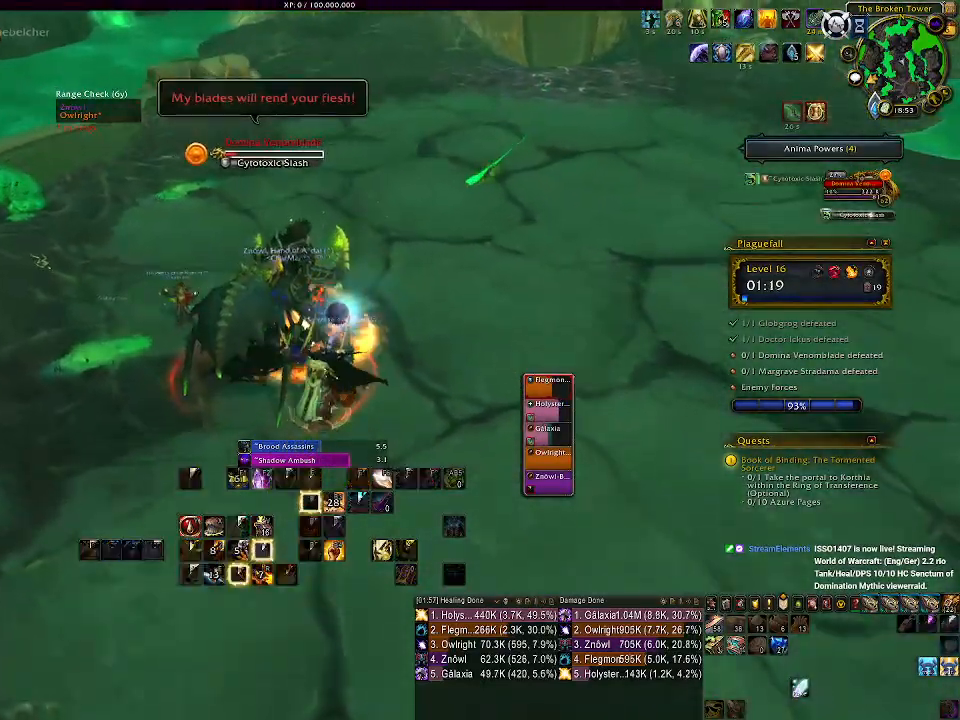
{"keys": [], "mouse": ["right"], "events": [[33, "q", "down"], [133, "q", "up"], [200, "q", "down"], [300, "q", "up"], [383, "q", "down"], [483, "q", "up"]]}
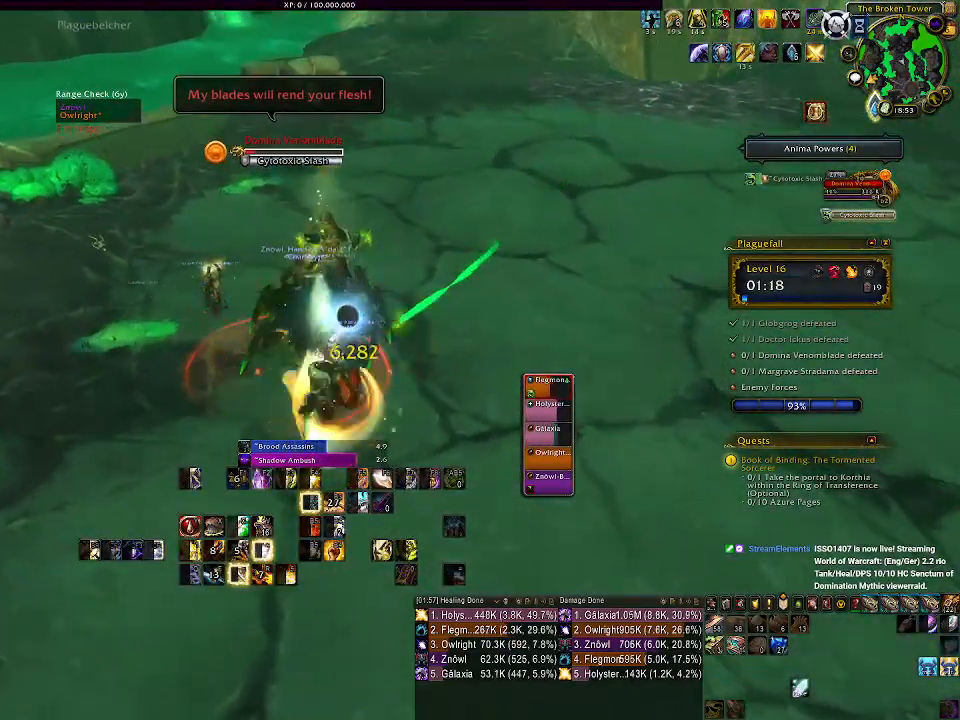
{"keys": [], "mouse": ["right"], "events": [[117, "d", "down"], [167, "s", "down"], [250, "d", "up"], [300, "s", "up"], [400, "e", "down"], [483, "e", "up"]]}
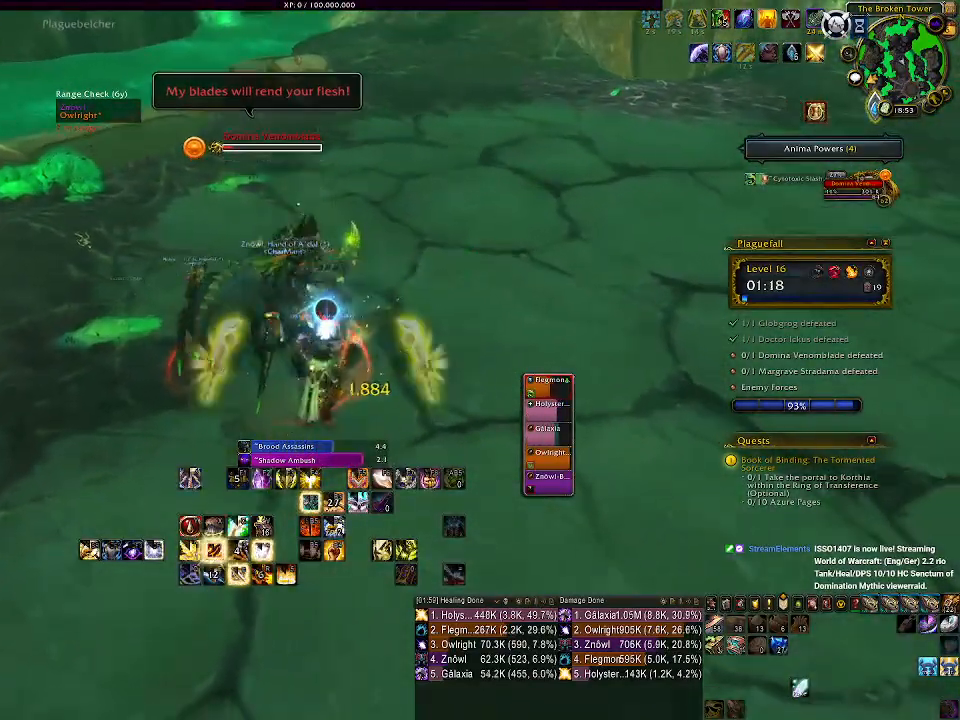
{"keys": ["e"], "mouse": ["right"], "events": [[83, "e", "down"], [183, "e", "up"], [267, "e", "down"], [367, "e", "up"], [450, "e", "down"]]}
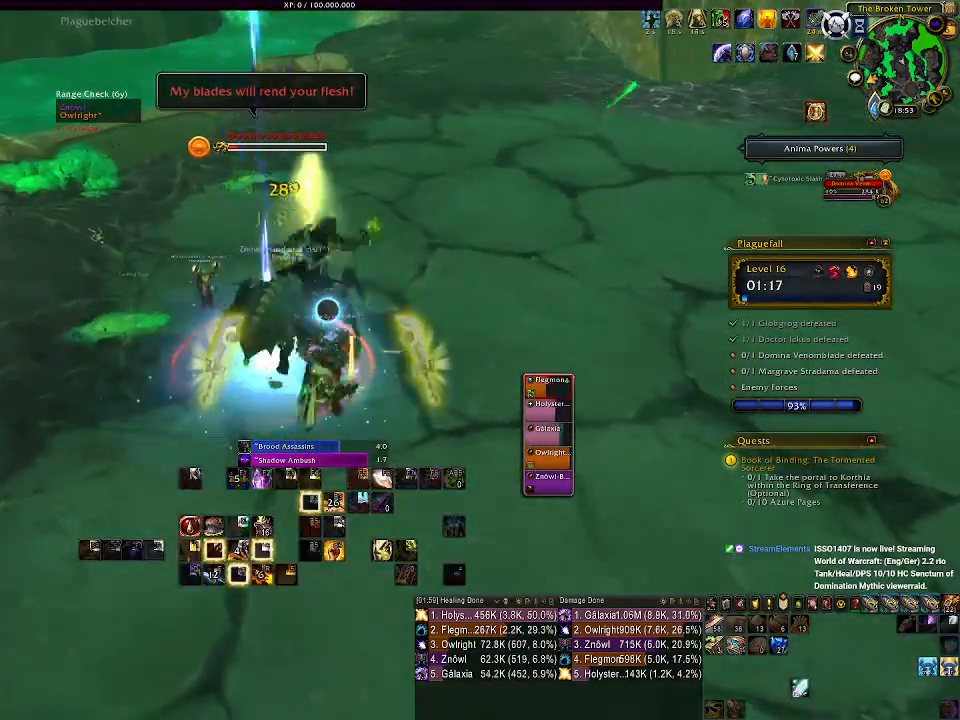
{"keys": [], "mouse": ["wheel", "right"], "events": [[17, "e", "up"], [150, "s", "down"], [283, "s", "up"], [400, "mouse_wheel", "down"]]}
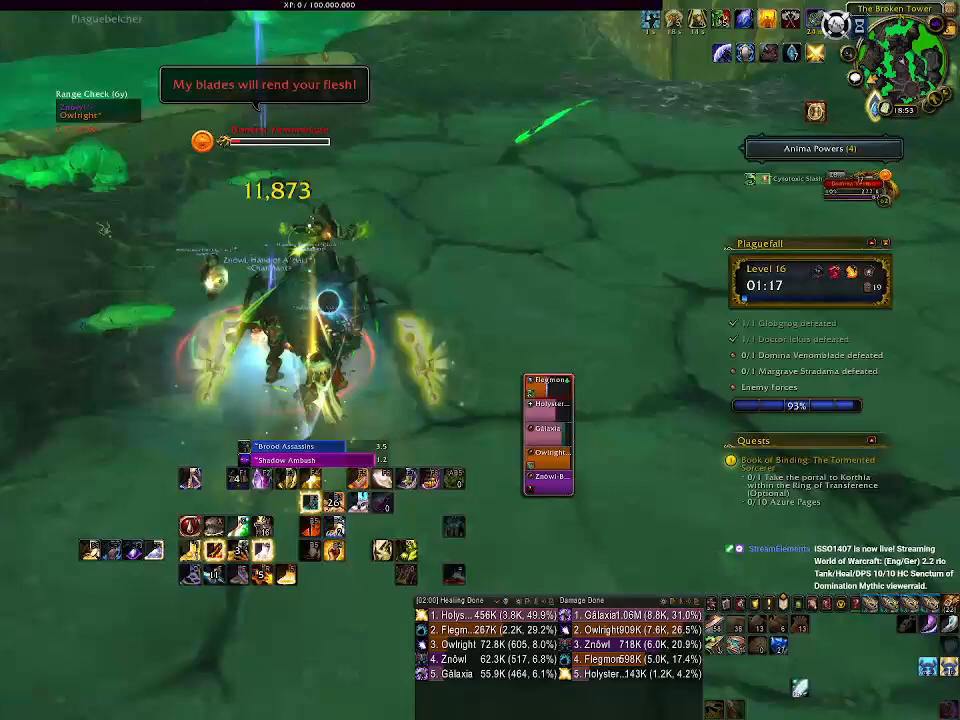
{"keys": [], "mouse": ["wheel", "right"], "events": [[17, "mouse_wheel", "up"], [100, "mouse_wheel", "down"], [217, "mouse_wheel", "up"], [267, "mouse_wheel", "down"], [367, "mouse_wheel", "up"], [450, "mouse_wheel", "down"]]}
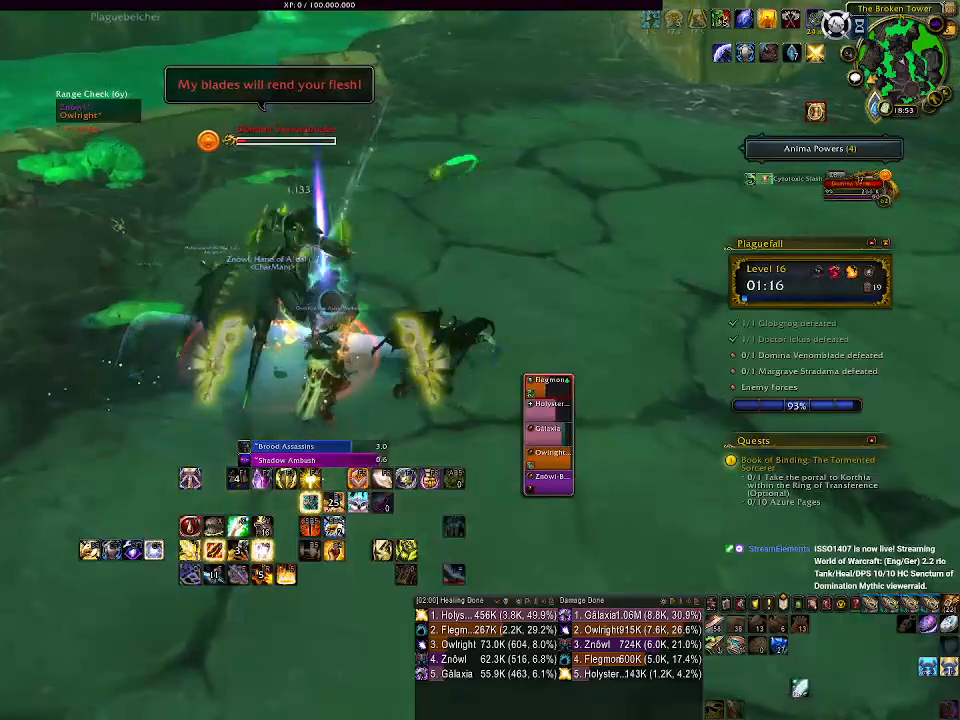
{"keys": [], "mouse": ["right"], "events": [[50, "mouse_wheel", "up"], [117, "mouse_wheel", "down"], [217, "mouse_wheel", "up"], [283, "mouse_wheel", "down"], [333, "s", "down"], [400, "mouse_wheel", "up"], [450, "a", "down"], [483, "s", "up"], [500, "a", "up"]]}
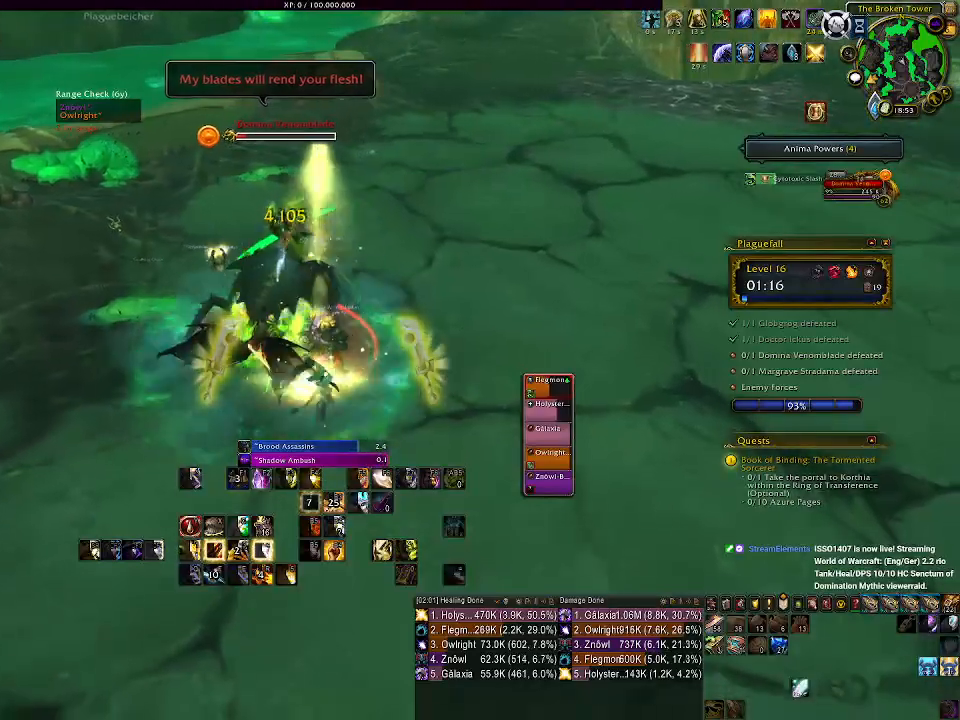
{"keys": [], "mouse": ["right"], "events": [[217, "2", "down"], [300, "mouse_left", "down"], [317, "2", "up"], [383, "mouse_left", "up"], [417, "2", "down"], [483, "2", "up"]]}
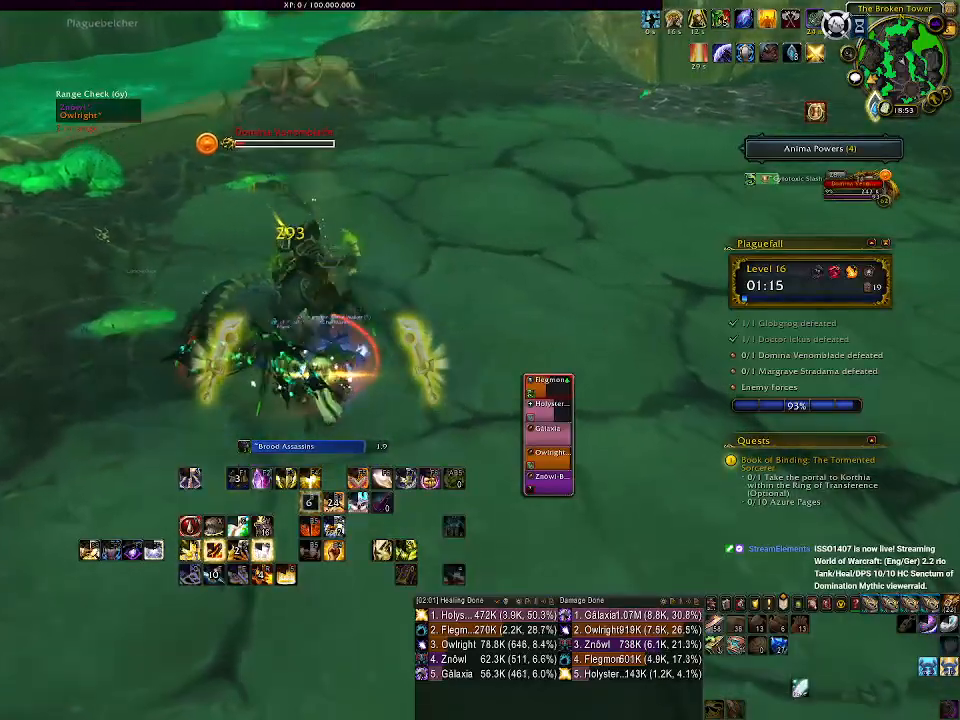
{"keys": ["2"], "mouse": ["right"], "events": [[83, "2", "down"], [167, "2", "up"], [267, "2", "down"], [333, "2", "up"], [433, "2", "down"]]}
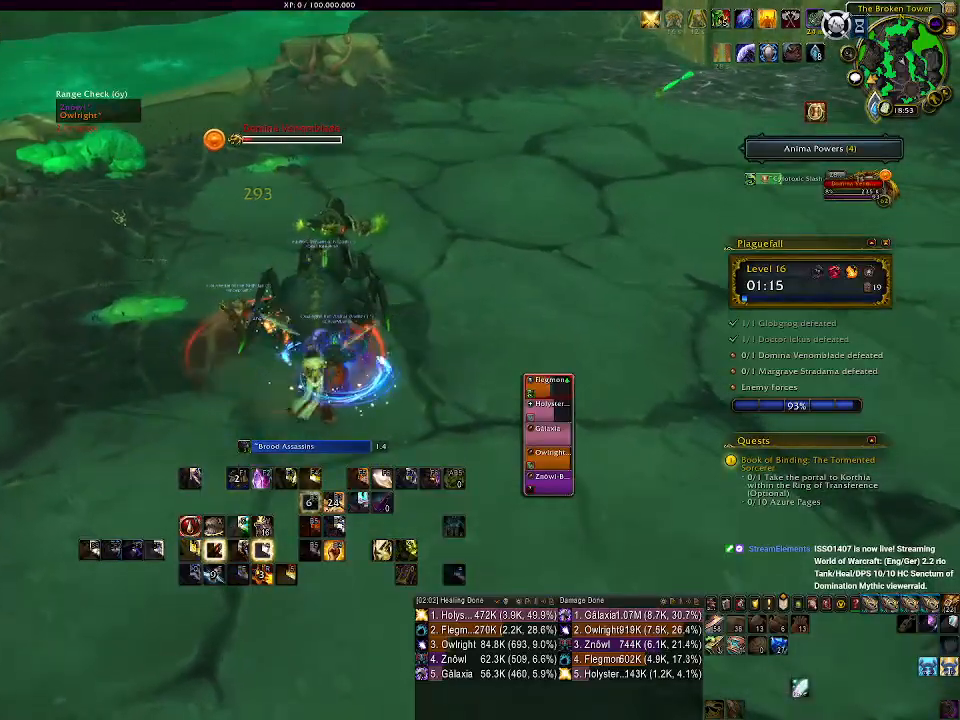
{"keys": ["s"], "mouse": ["right"], "events": [[17, "2", "up"], [100, "2", "down"], [183, "2", "up"], [433, "s", "down"]]}
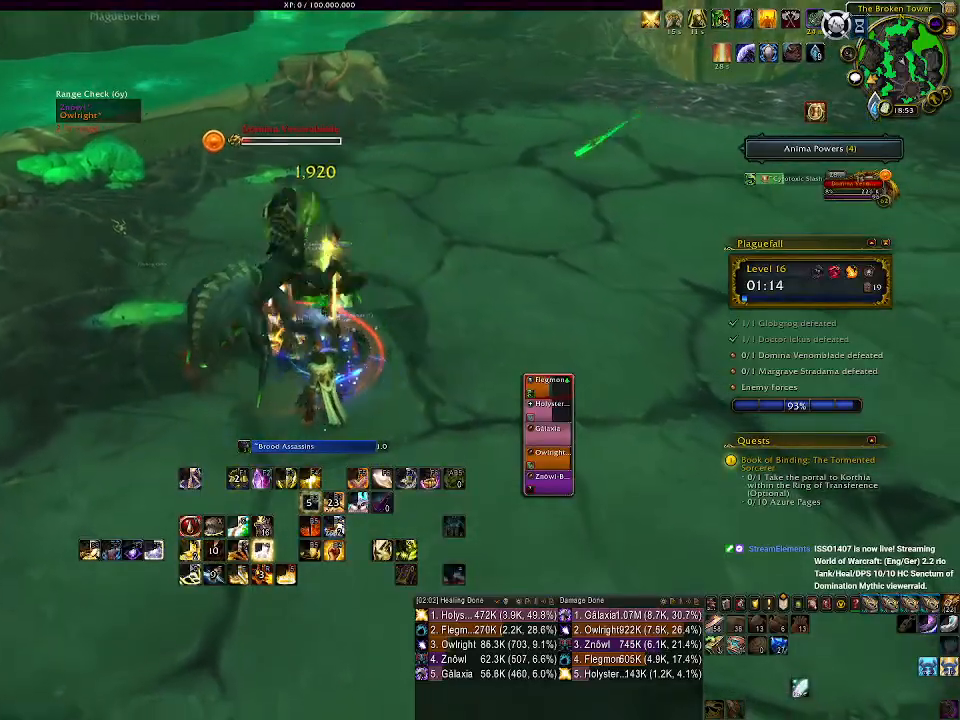
{"keys": [], "mouse": ["right"], "events": [[33, "s", "up"], [167, "mouse_left", "down"], [183, "q", "down"], [267, "mouse_left", "up"], [267, "q", "up"], [383, "q", "down"], [467, "q", "up"]]}
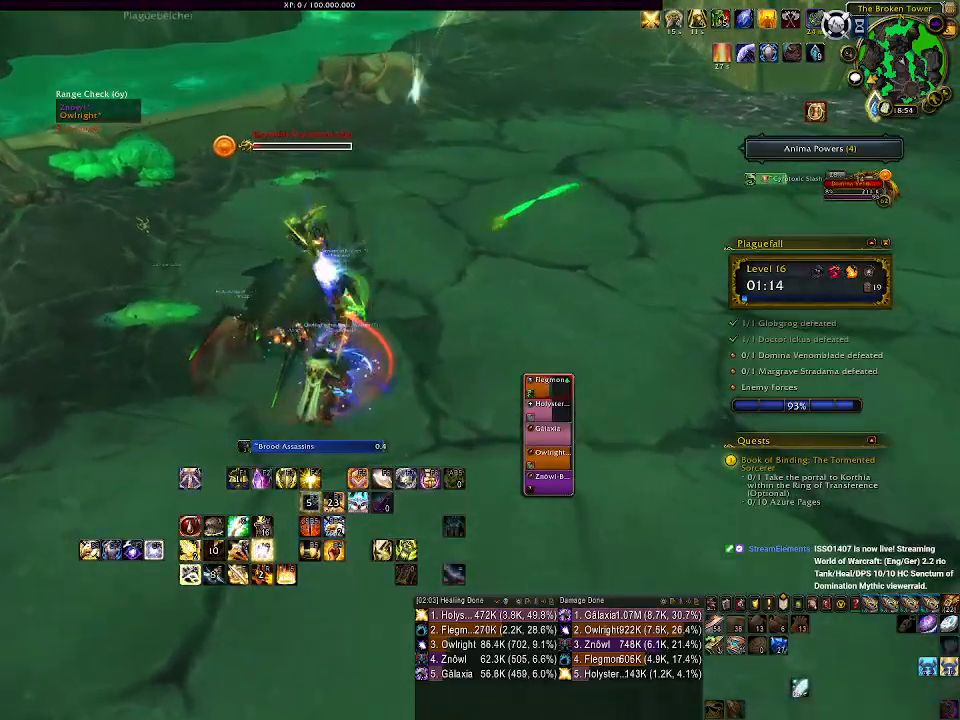
{"keys": [], "mouse": ["right"], "events": [[50, "q", "down"], [117, "q", "up"], [200, "q", "down"], [300, "q", "up"], [383, "q", "down"], [467, "q", "up"]]}
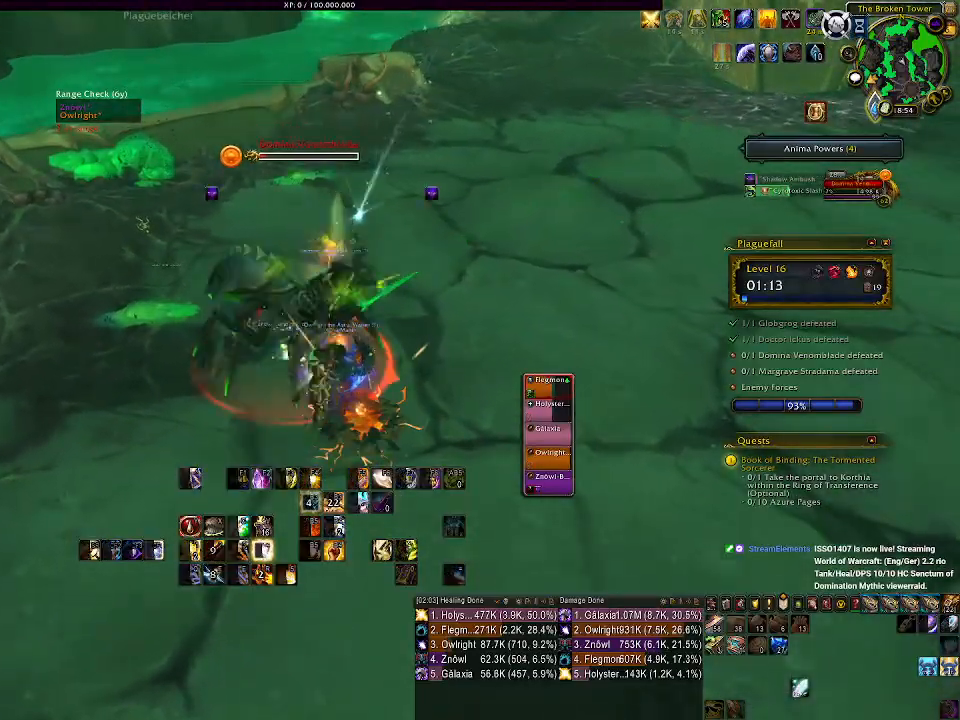
{"keys": ["a"], "mouse": ["right"], "events": [[50, "q", "down"], [150, "q", "up"], [267, "d", "down"], [283, "s", "down"], [400, "d", "up"], [417, "s", "up"], [467, "a", "down"]]}
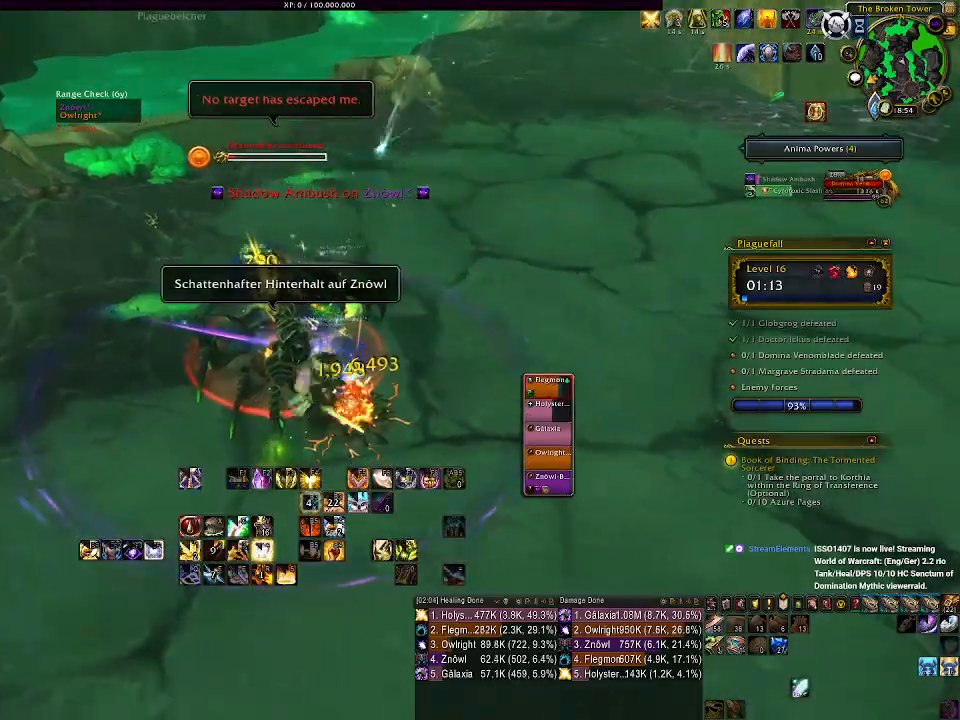
{"keys": [], "mouse": ["right"], "events": [[83, "s", "down"], [133, "a", "up"], [150, "s", "up"], [333, "1", "down"], [450, "1", "up"]]}
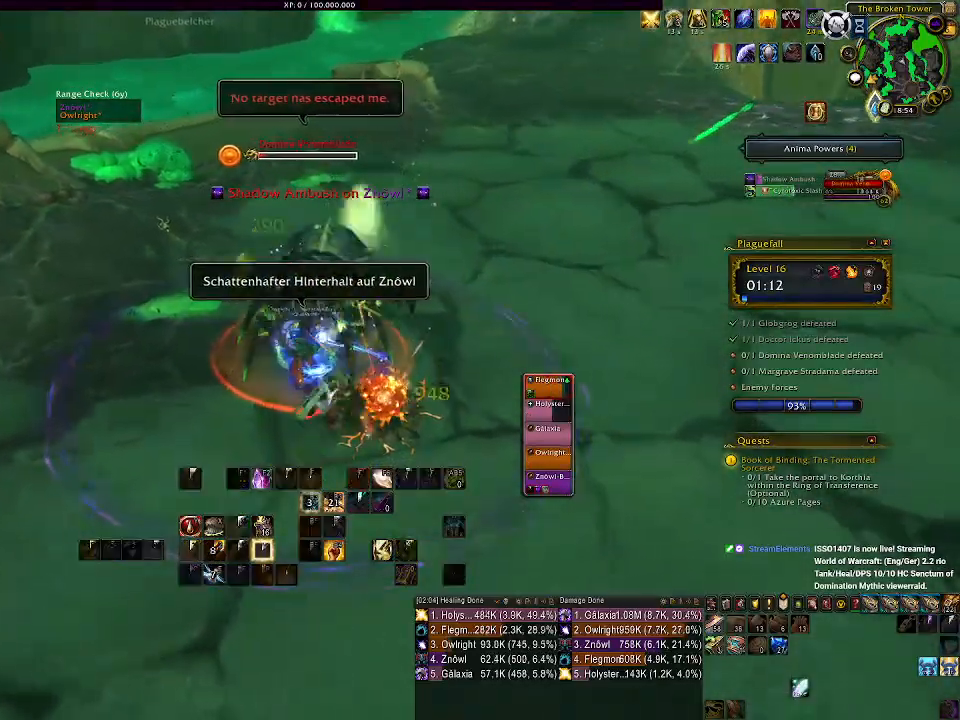
{"keys": [], "mouse": ["left", "right"], "events": [[50, "1", "down"], [117, "1", "up"], [217, "1", "down"], [317, "1", "up"], [483, "mouse_left", "down"]]}
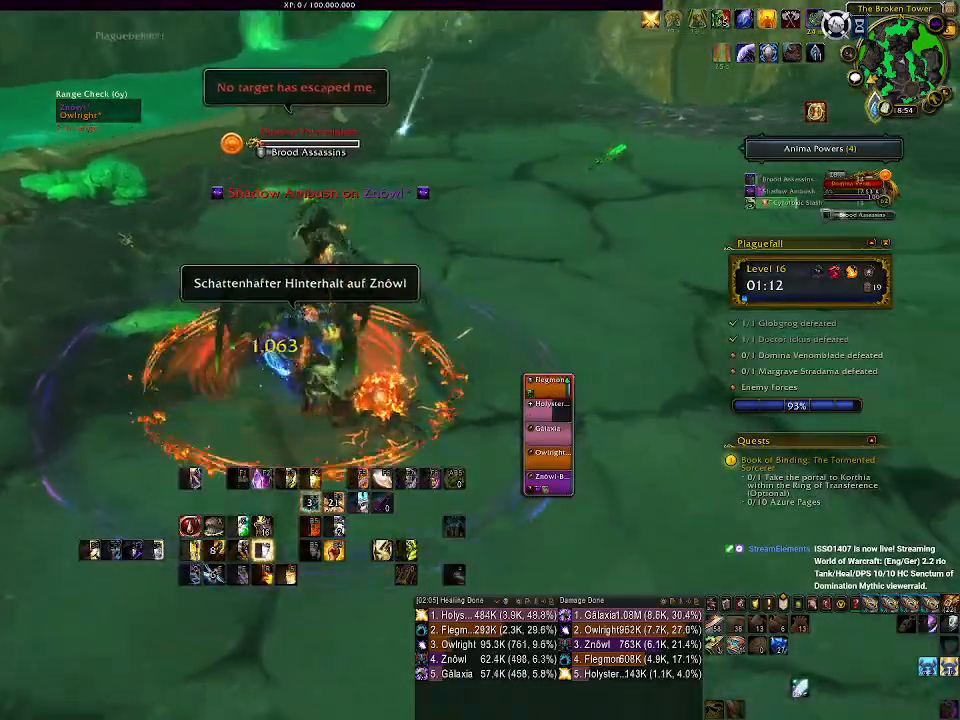
{"keys": [], "mouse": ["right"], "events": [[17, "a", "down"], [167, "mouse_left", "up"], [200, "3", "down"], [217, "a", "up"], [283, "3", "up"], [383, "3", "down"], [450, "3", "up"]]}
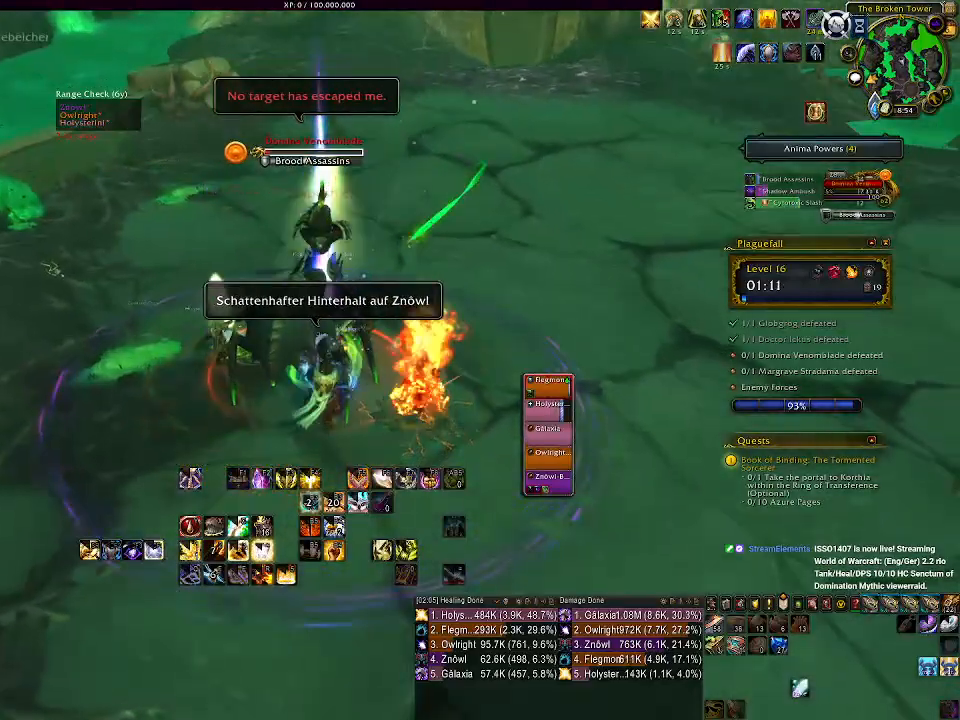
{"keys": [], "mouse": ["right"], "events": [[67, "3", "down"], [117, "3", "up"], [217, "3", "down"], [300, "3", "up"], [400, "3", "down"], [483, "3", "up"]]}
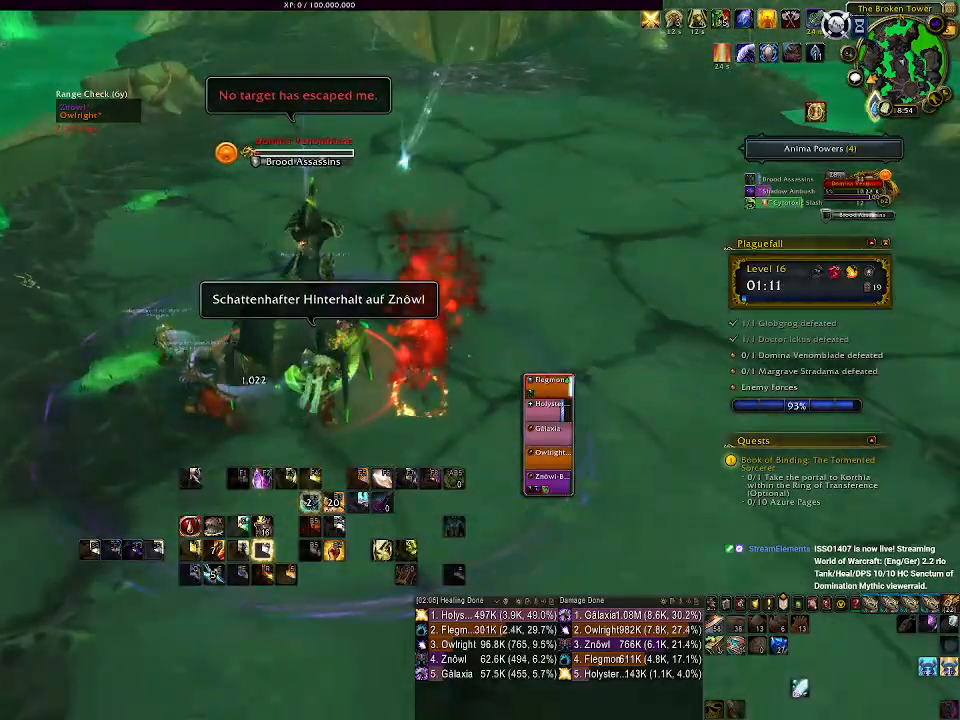
{"keys": [], "mouse": ["left", "right"], "events": [[50, "3", "down"], [150, "3", "up"], [417, "mouse_left", "down"]]}
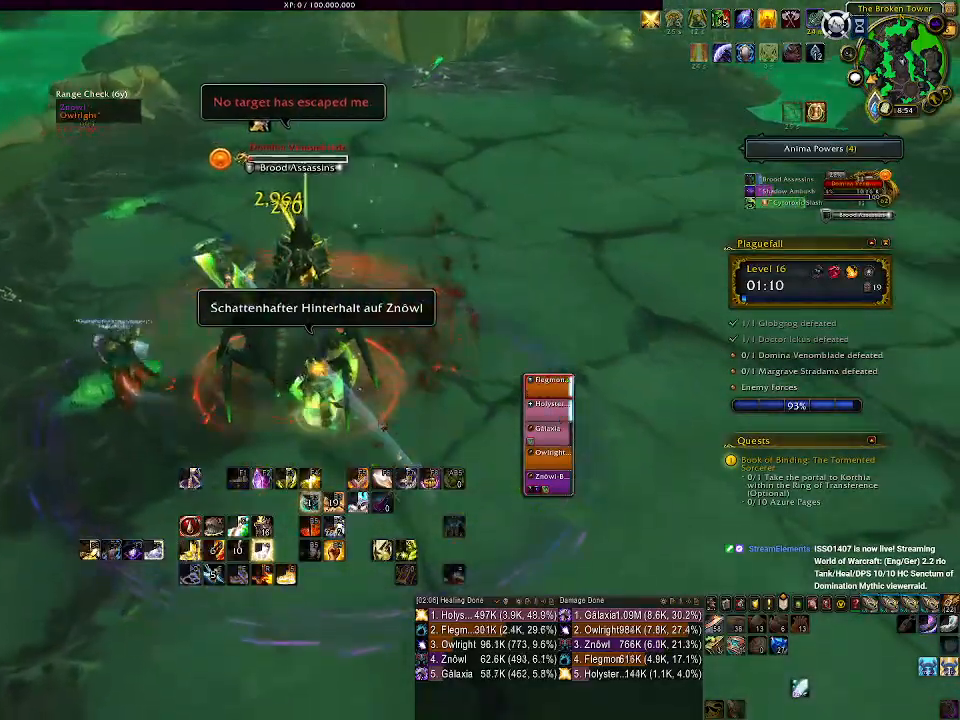
{"keys": ["d"], "mouse": ["right"], "events": [[17, "d", "down"], [50, "mouse_left", "up"], [183, "1", "down"], [283, "1", "up"], [383, "1", "down"], [483, "1", "up"]]}
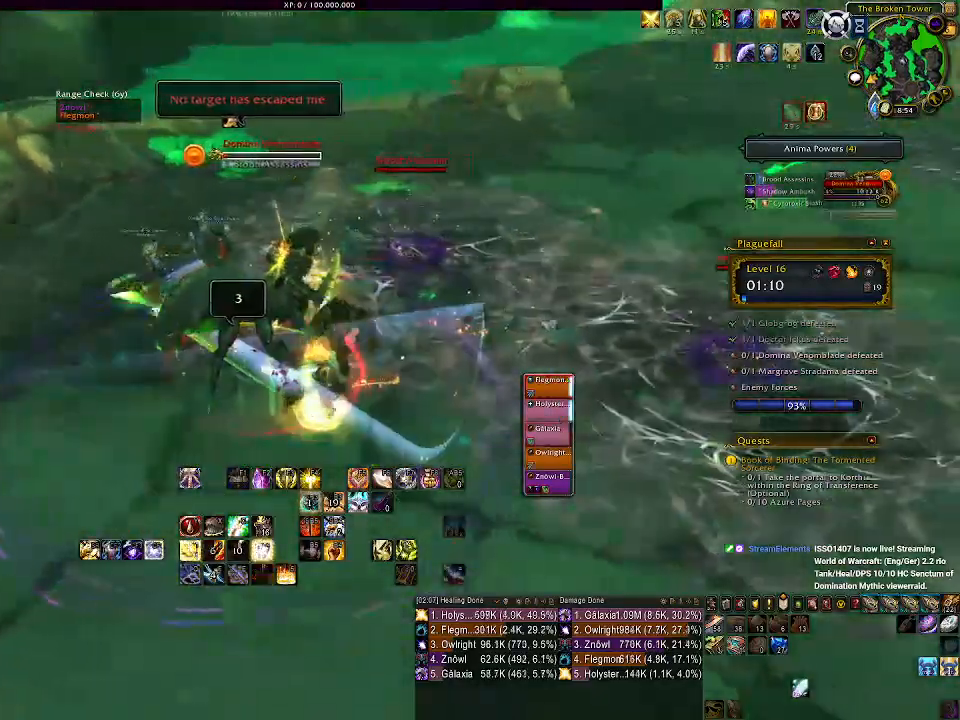
{"keys": ["1", "d"], "mouse": ["right"], "events": [[67, "1", "down"], [167, "1", "up"], [167, "d", "up"], [233, "1", "down"], [233, "d", "down"], [367, "1", "up"], [450, "1", "down"]]}